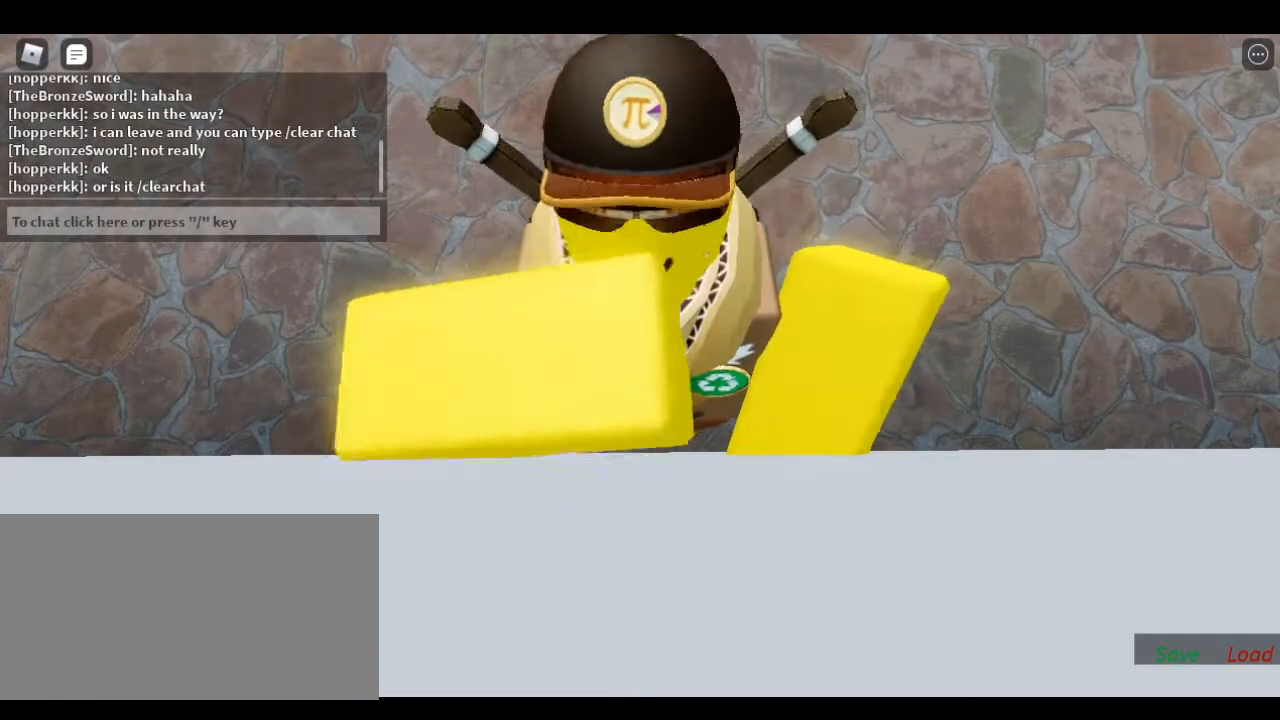
Gameplay with keyboard; each line is a JSON object with the keys held at the frame after it. "events" lists presses ("down") and releases ("up") of "1", "2", "a", "backspace", "d", "escape", "left", "r", "return", "right", "s", "shift", "space", "tab" and "w" between this image and that frame as [ms after this image, input, new state], when the widget could be followed in between. No other keys are recorded. Mouse input is not recorded.
{"keys": ["s"], "events": [[167, "s", "down"]]}
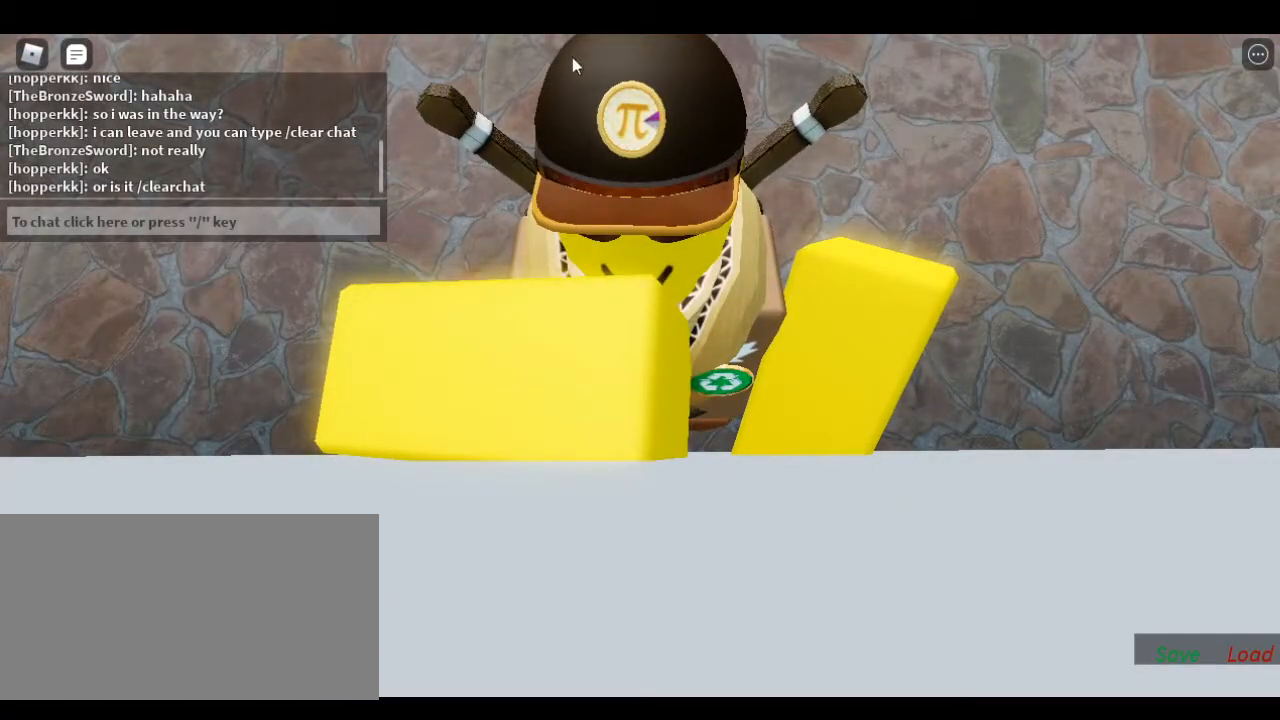
{"keys": ["s"], "events": []}
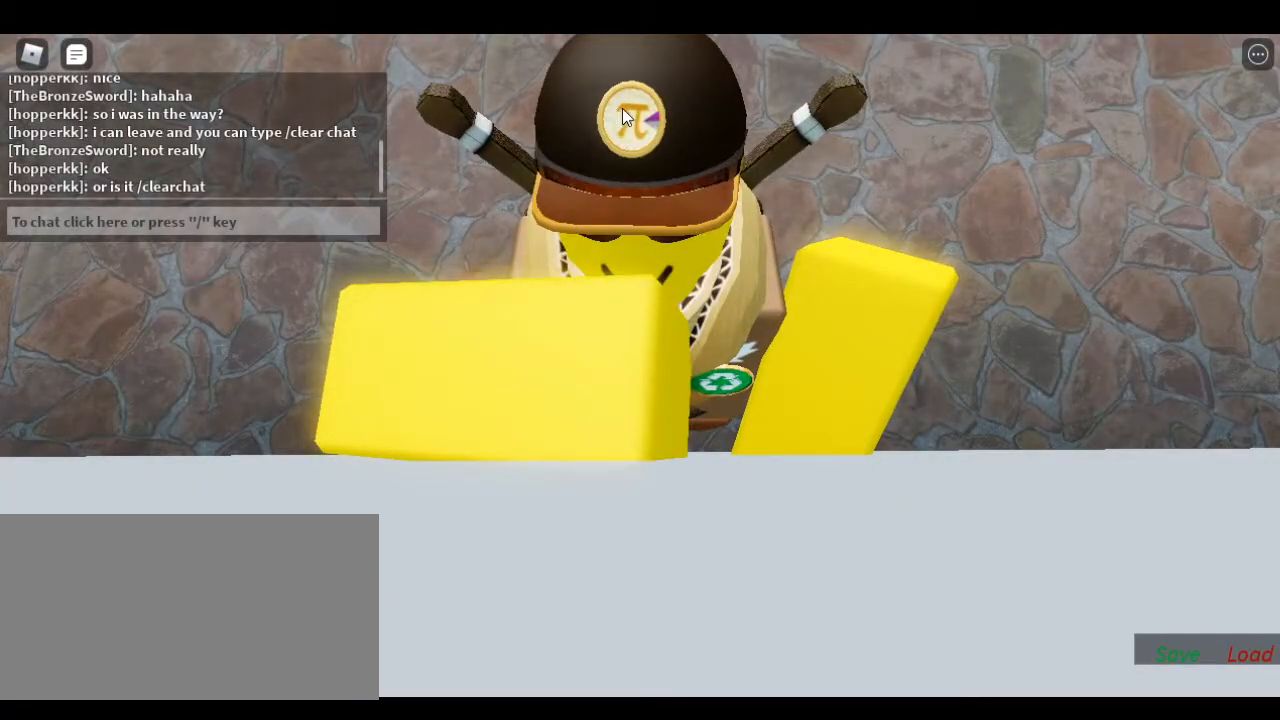
{"keys": ["s", "space"]}
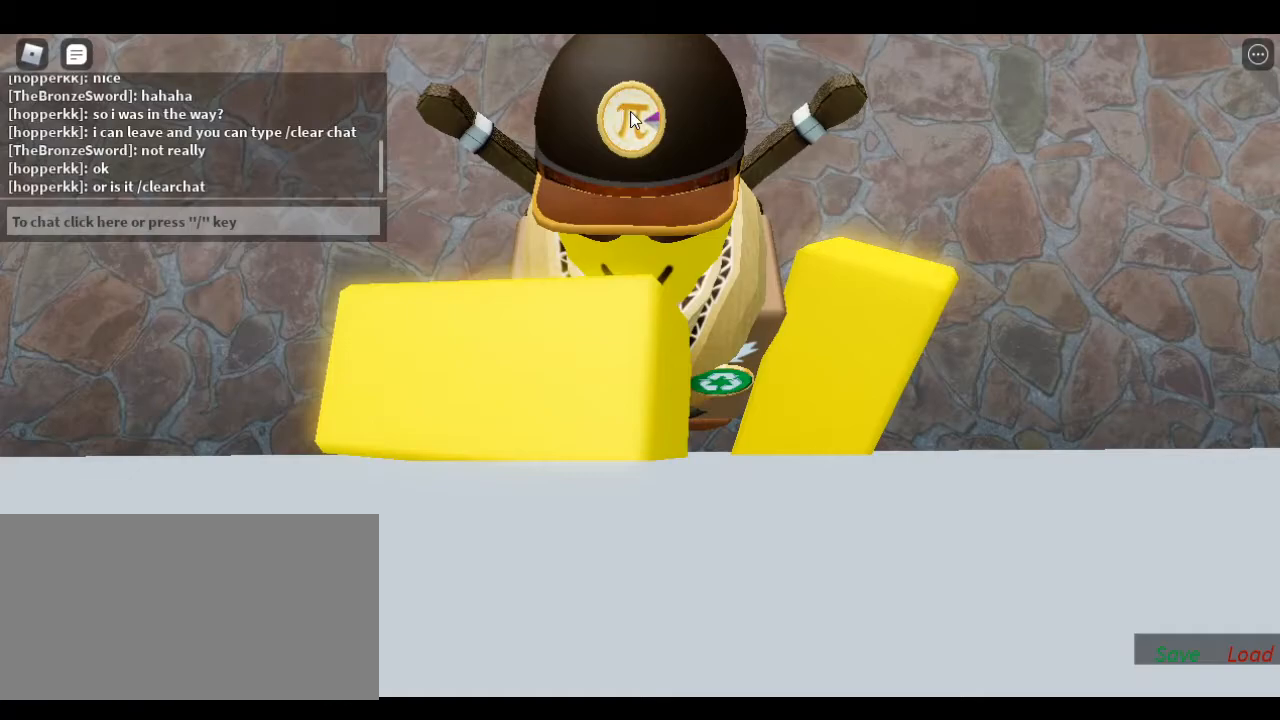
{"keys": ["s", "space"], "events": []}
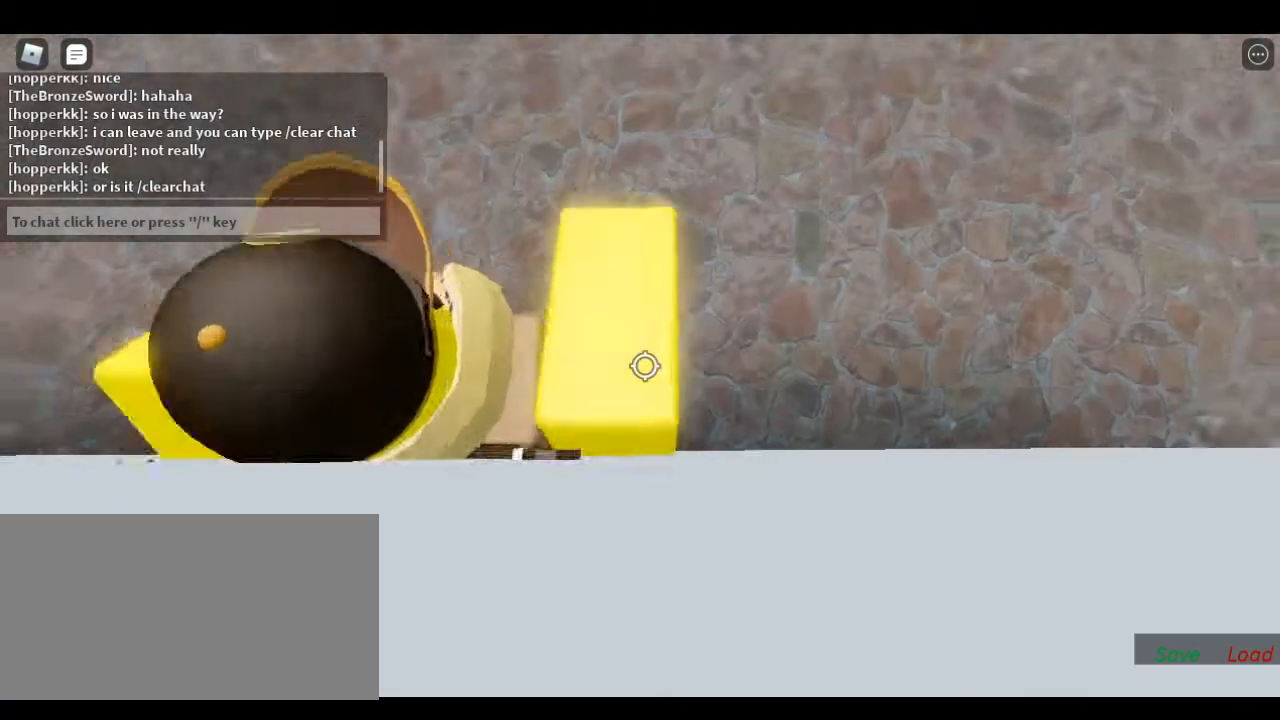
{"keys": ["w"], "events": [[233, "s", "up"], [267, "space", "up"], [300, "shift", "down"], [333, "w", "down"], [417, "shift", "up"]]}
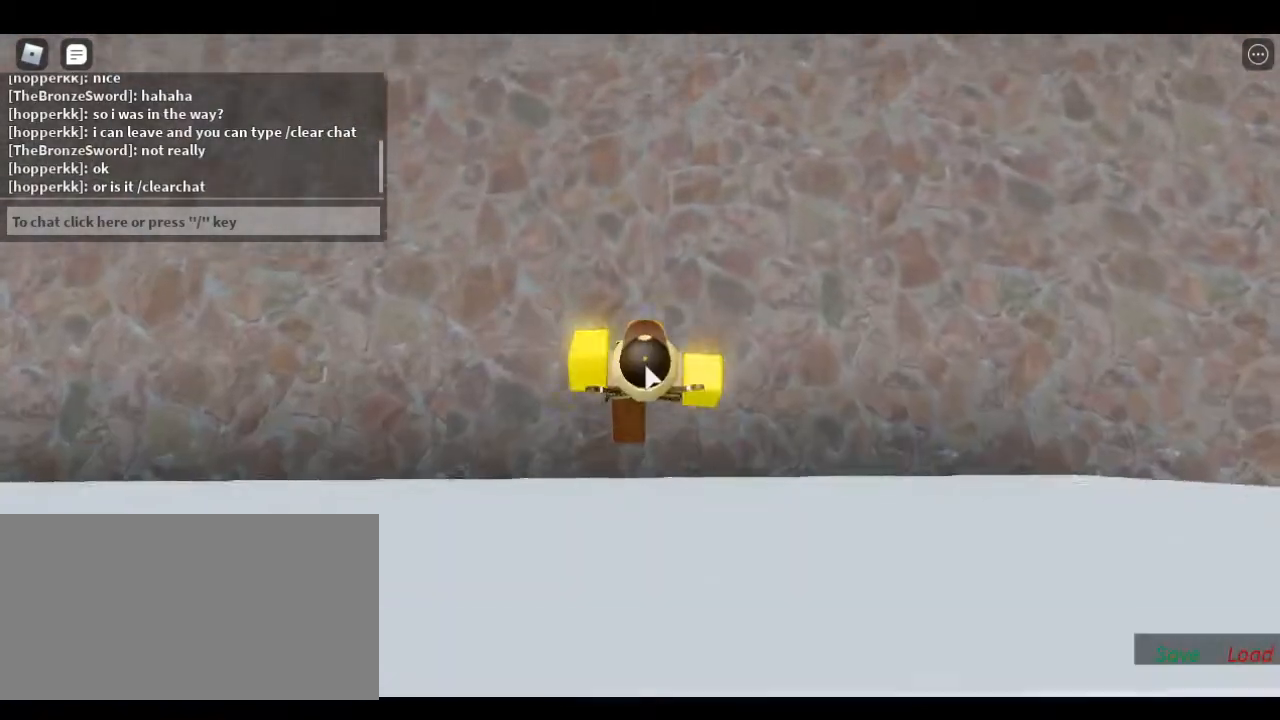
{"keys": ["s"], "events": [[167, "w", "up"], [233, "s", "down"]]}
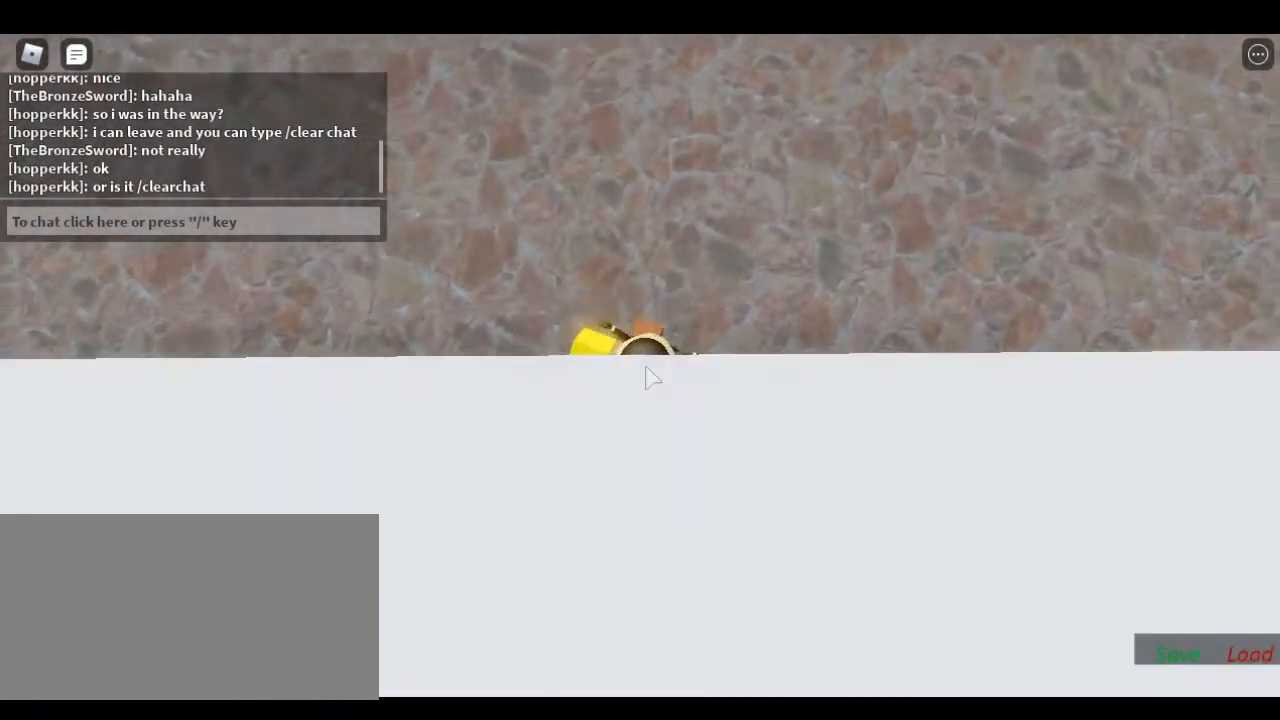
{"keys": [], "events": [[217, "space", "down"], [233, "s", "up"], [333, "space", "up"]]}
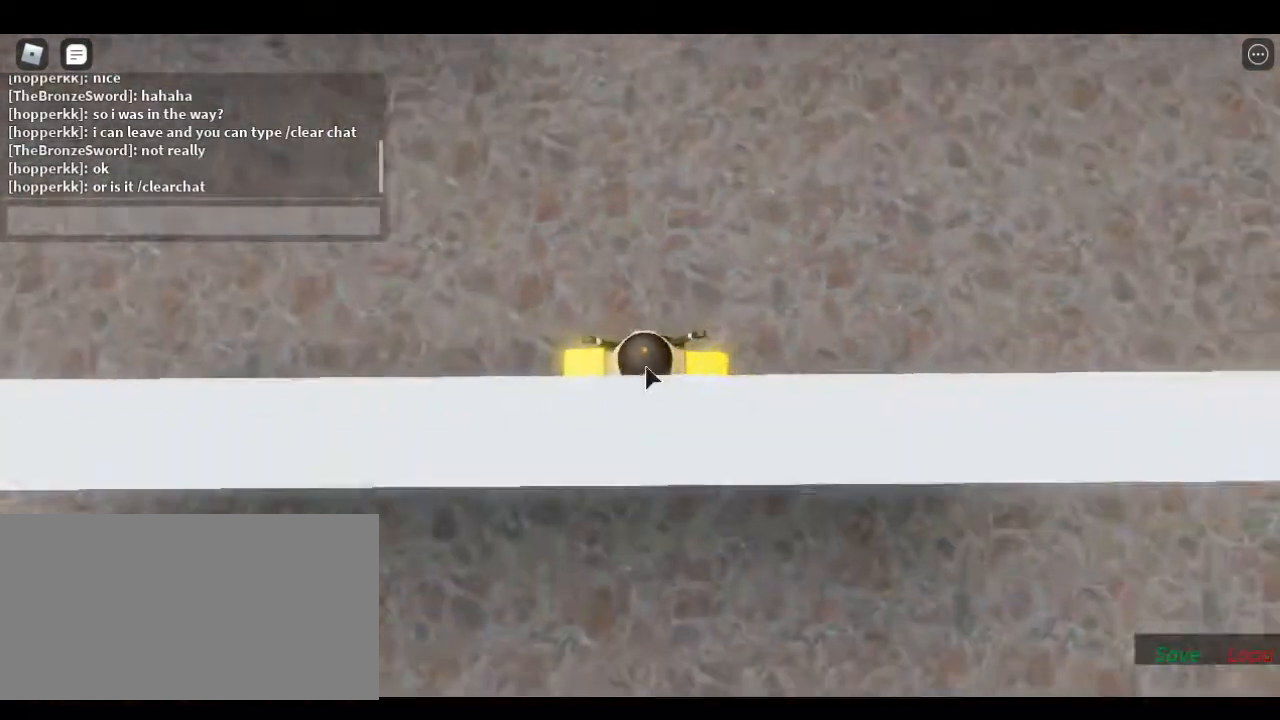
{"keys": [], "events": []}
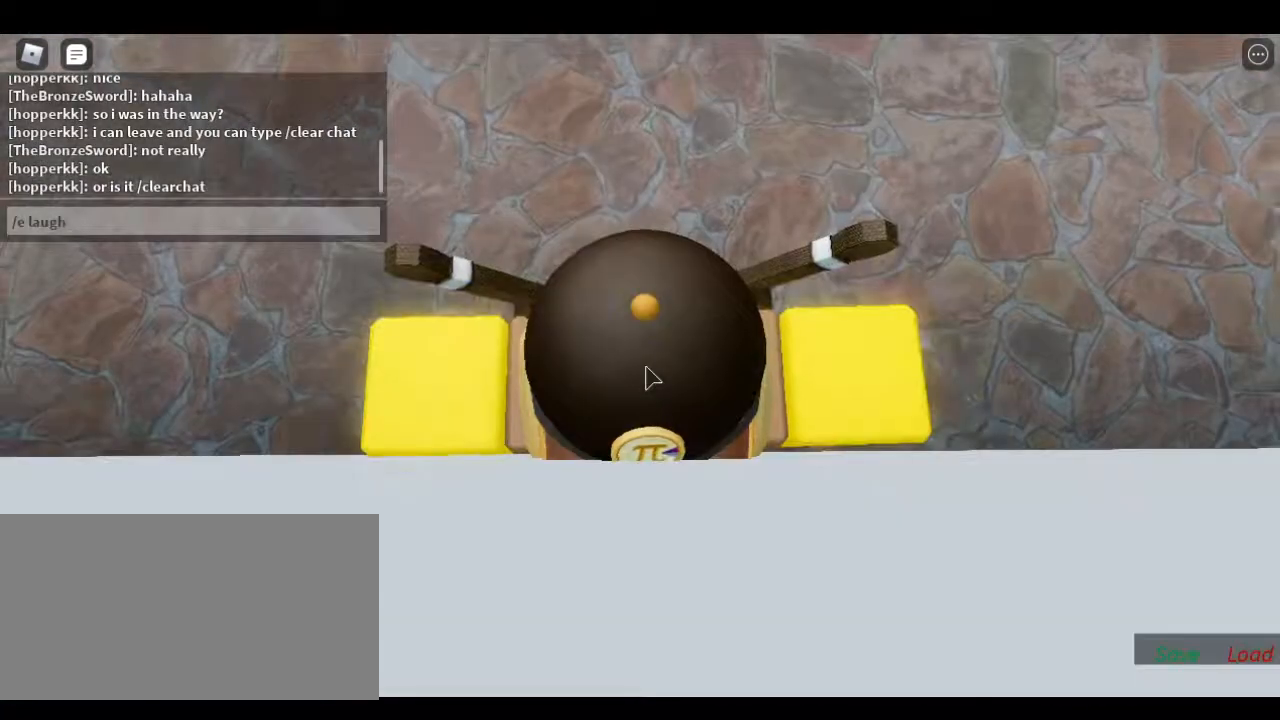
{"keys": [], "events": [[33, "return", "down"], [83, "return", "up"]]}
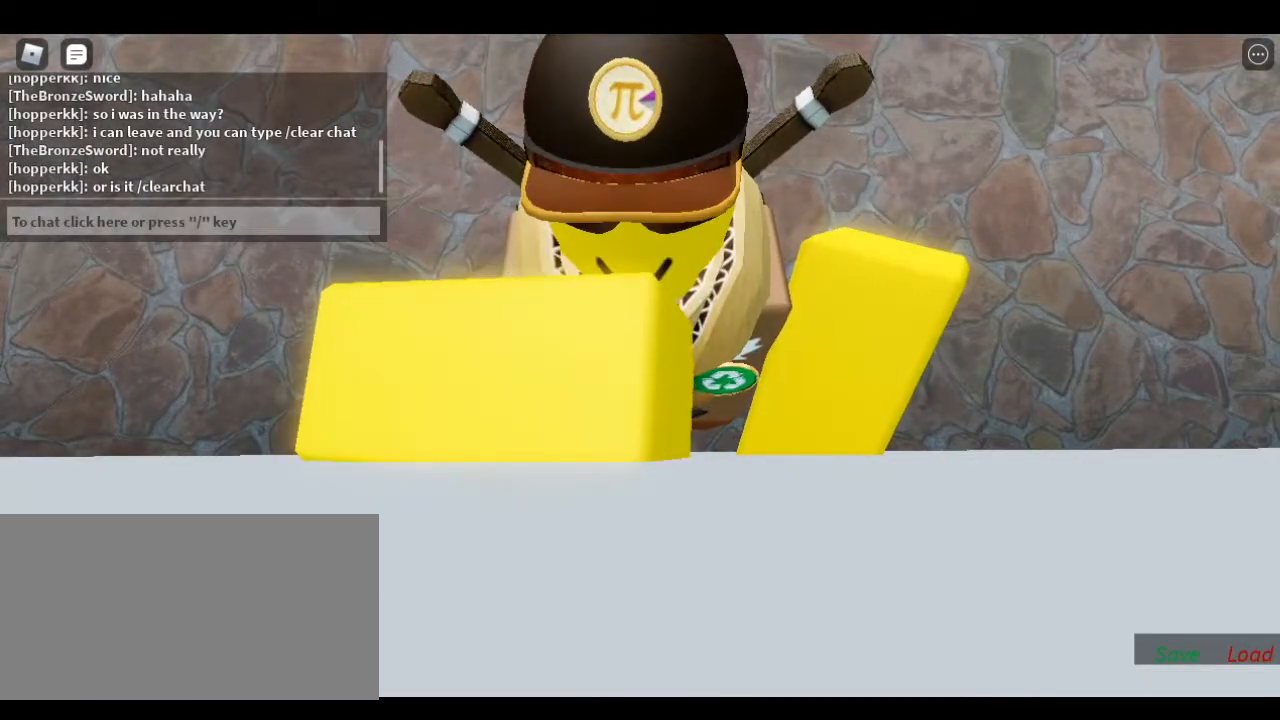
{"keys": ["s"], "events": [[17, "s", "down"]]}
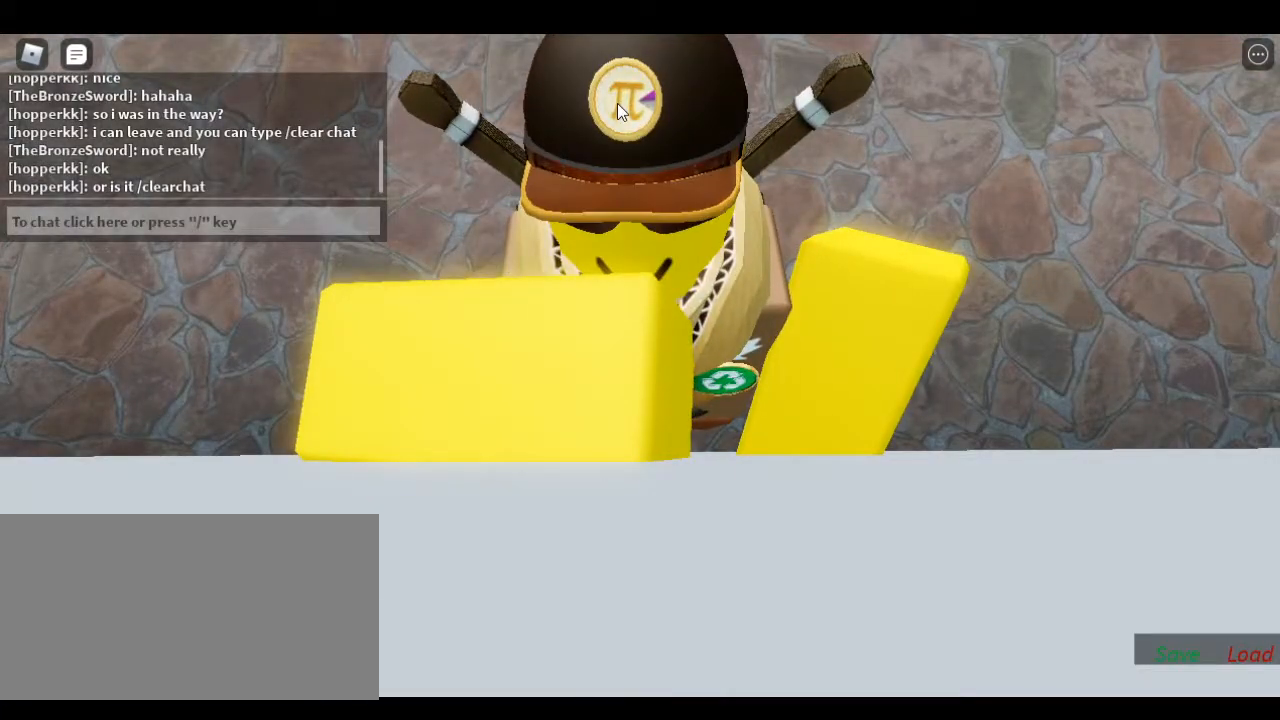
{"keys": ["s"], "events": []}
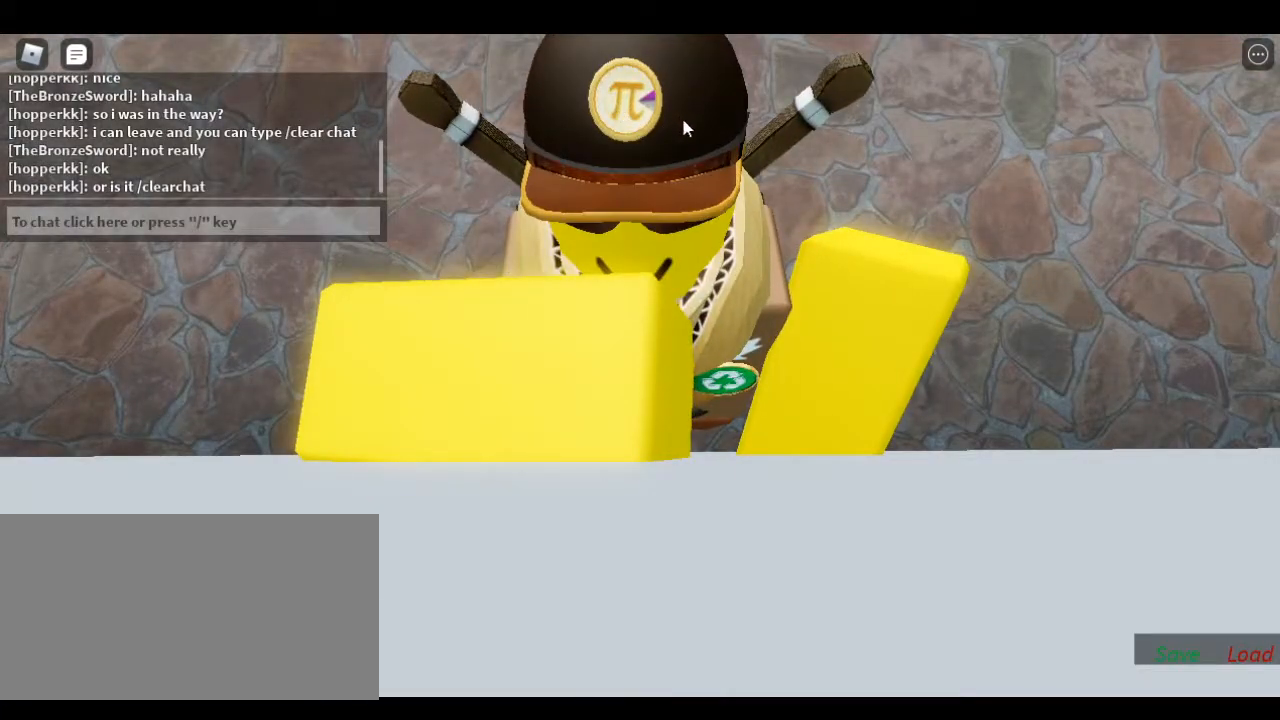
{"keys": ["s", "space"]}
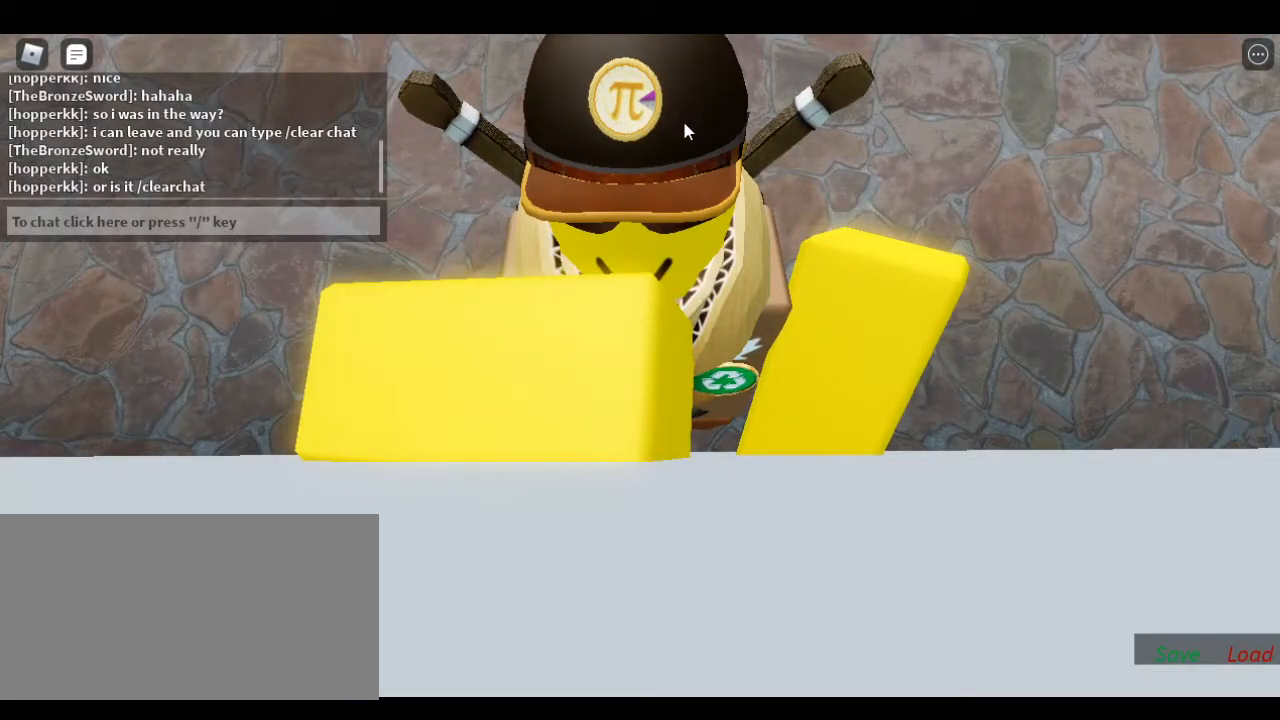
{"keys": ["s", "space"], "events": []}
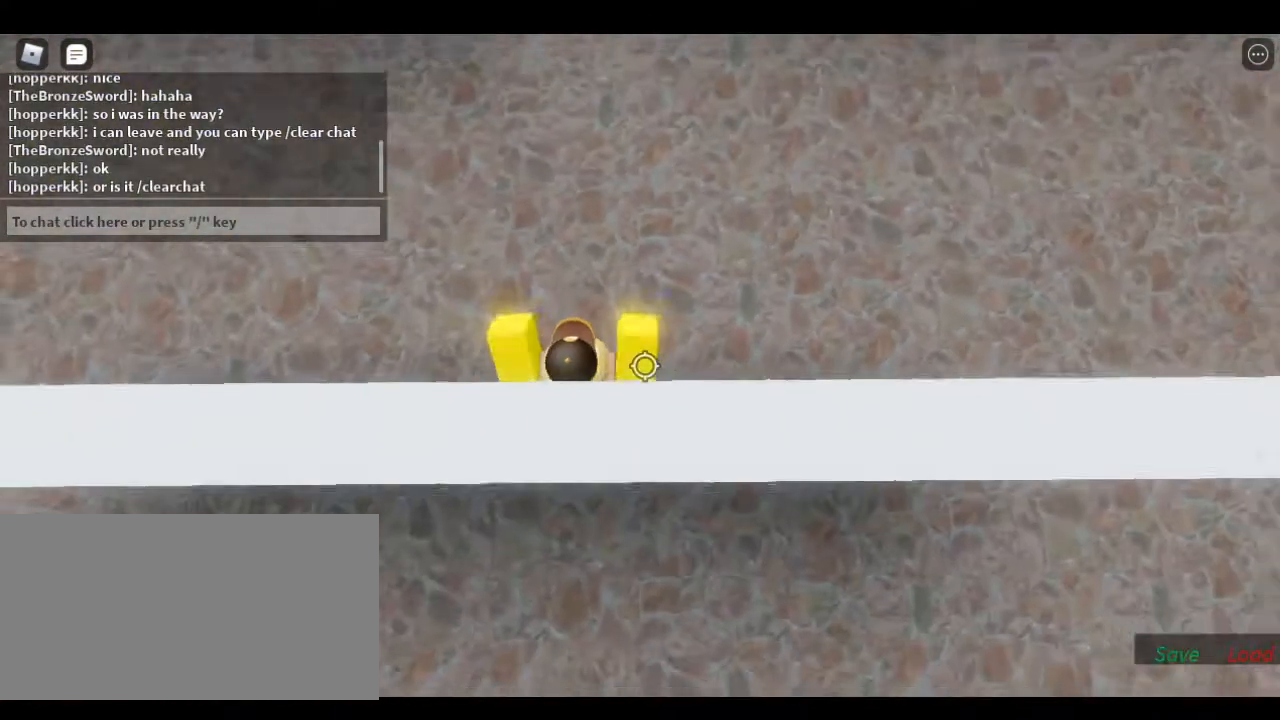
{"keys": [], "events": [[33, "s", "up"], [67, "space", "up"], [100, "shift", "down"], [133, "w", "down"], [217, "shift", "up"], [467, "w", "up"]]}
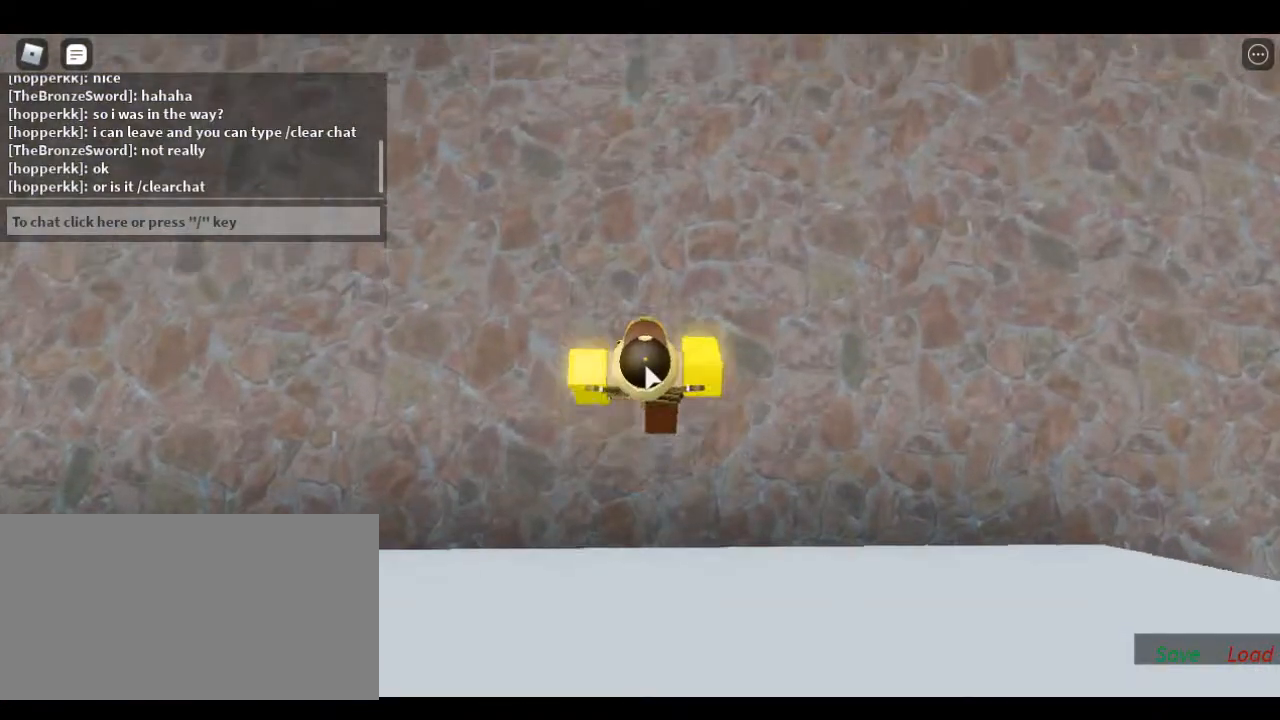
{"keys": ["s"], "events": [[33, "s", "down"]]}
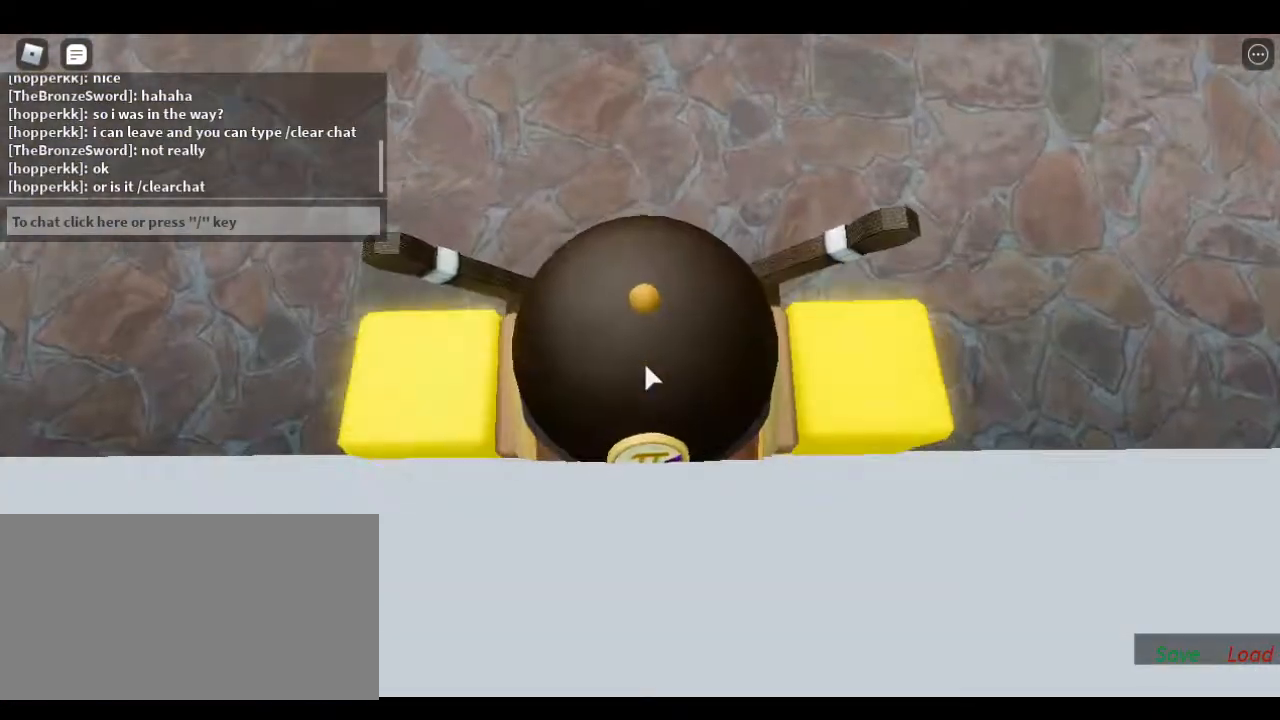
{"keys": [], "events": [[17, "s", "up"], [33, "space", "down"], [133, "space", "up"]]}
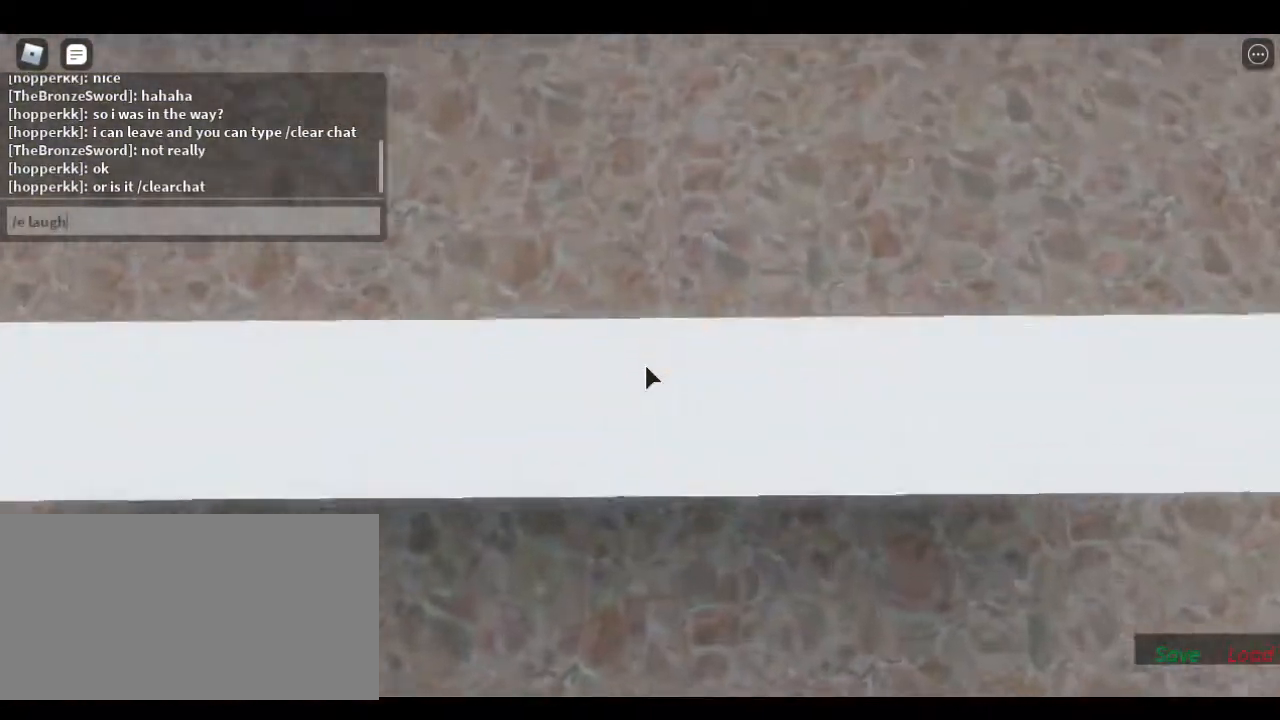
{"keys": [], "events": [[250, "return", "down"], [300, "return", "up"]]}
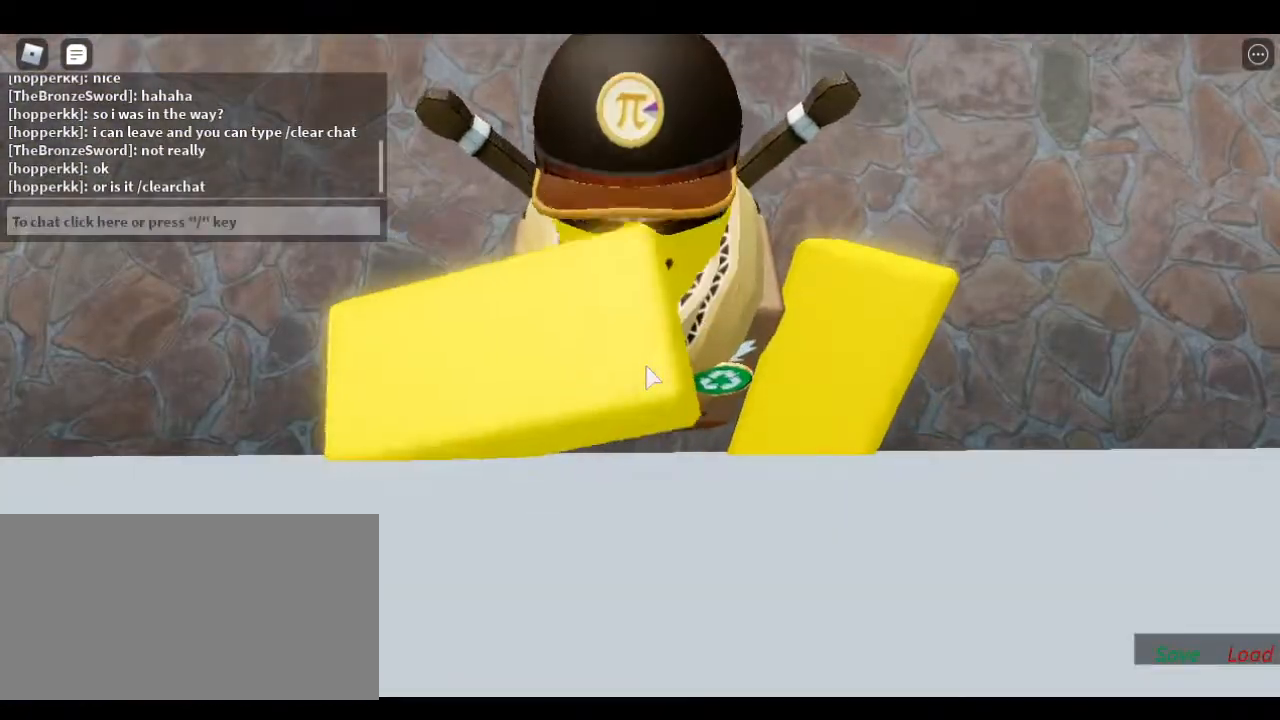
{"keys": ["s"], "events": [[350, "s", "down"]]}
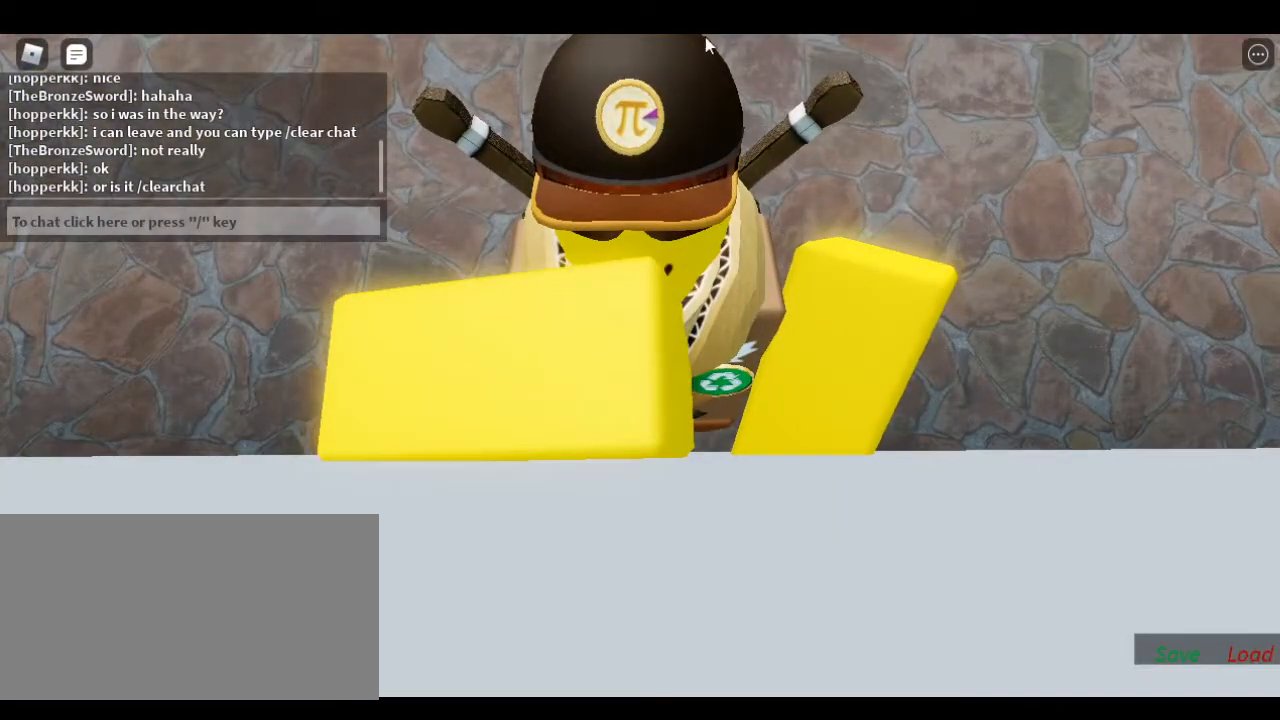
{"keys": ["s"], "events": []}
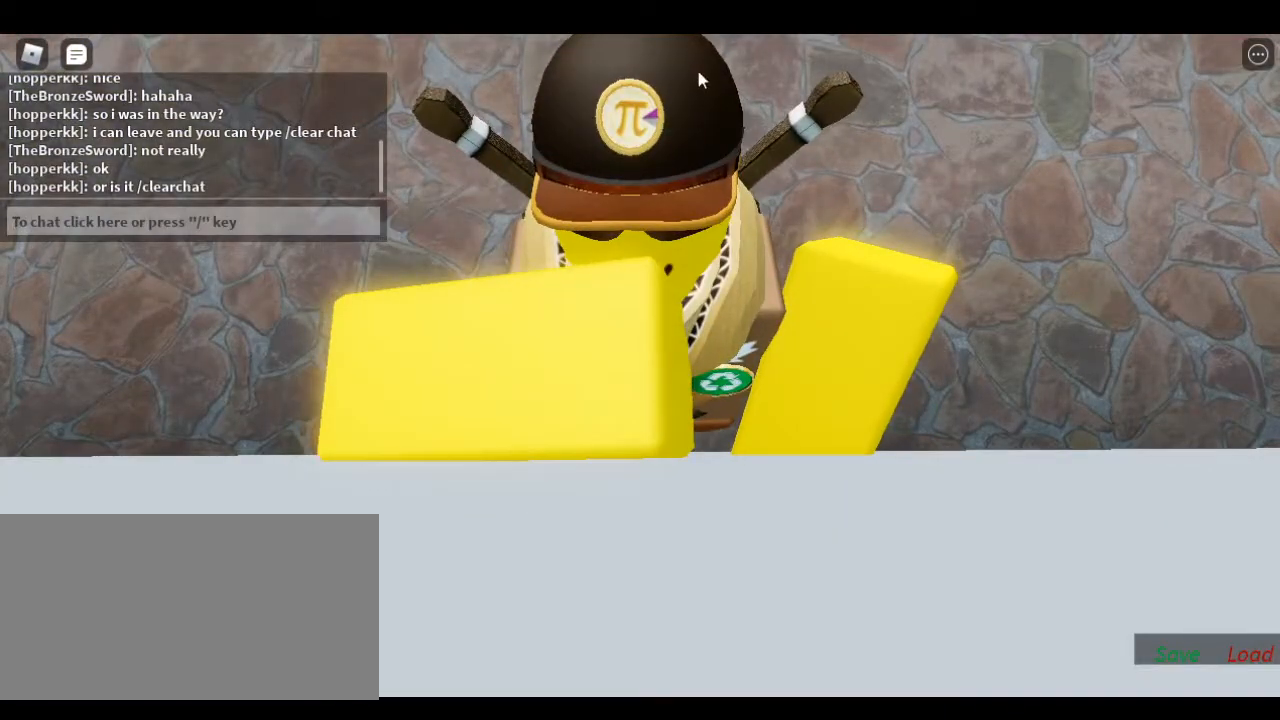
{"keys": ["s", "space"]}
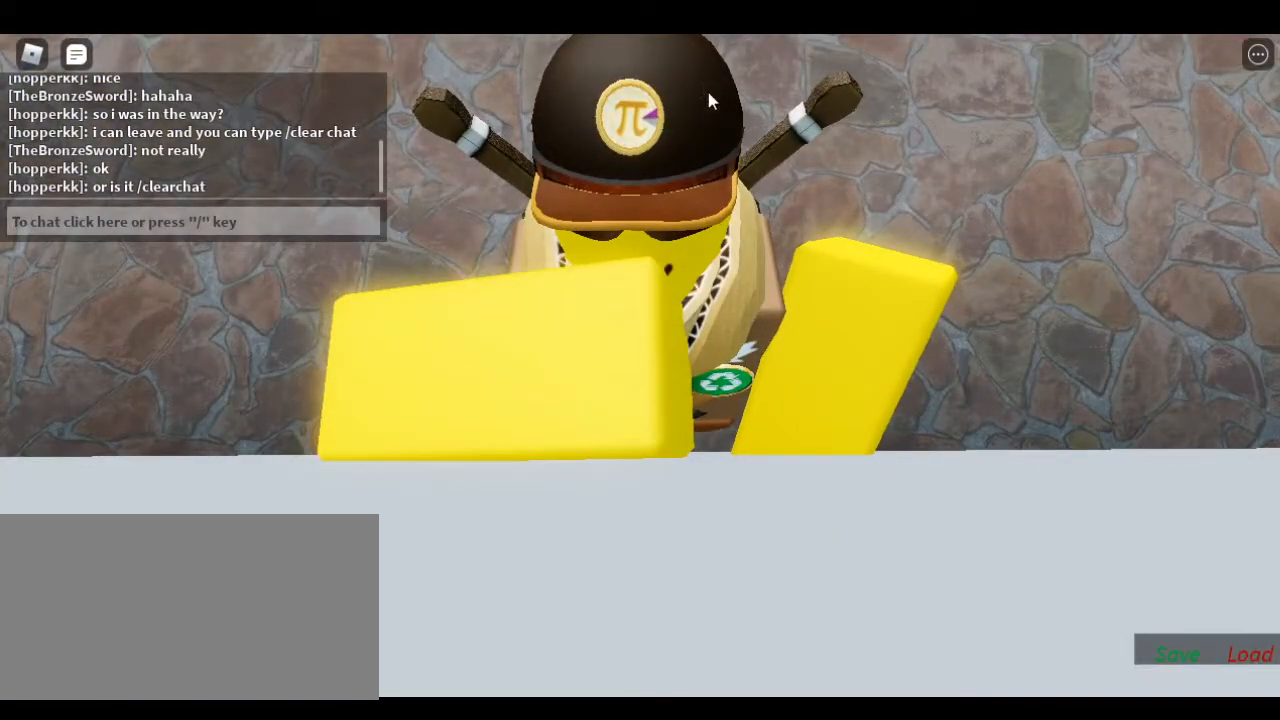
{"keys": ["s", "space"], "events": []}
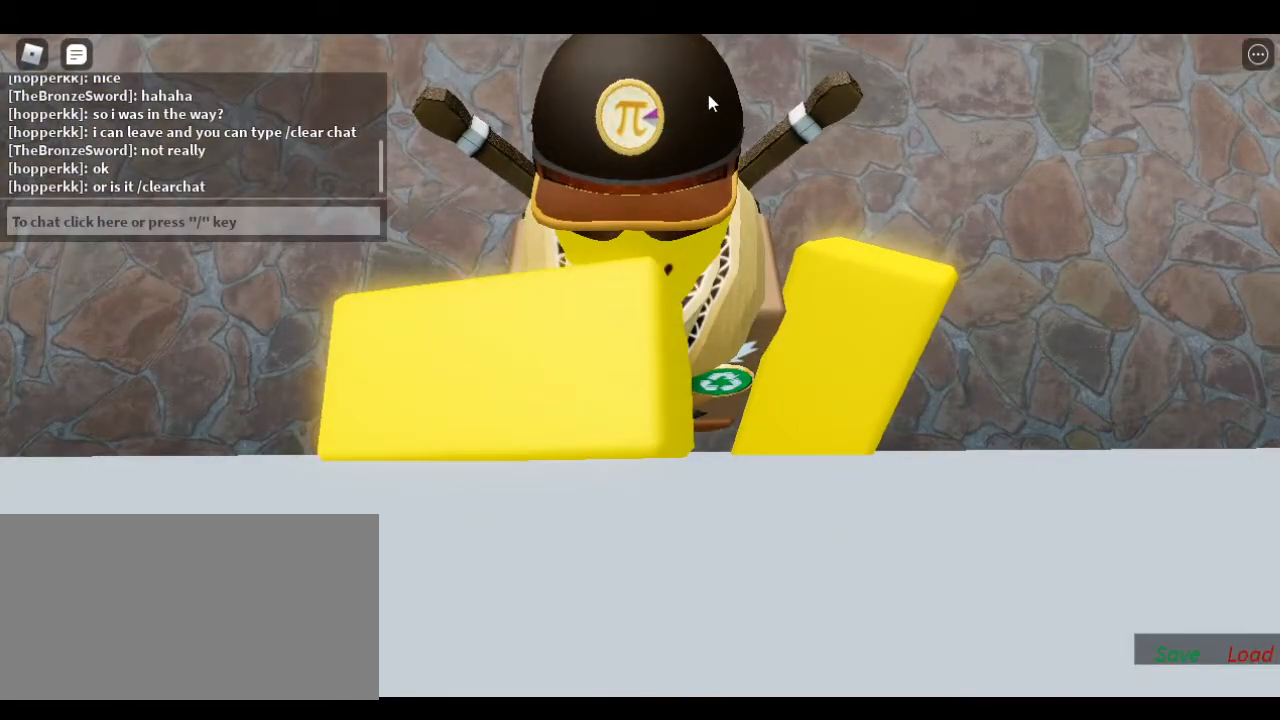
{"keys": ["s", "space"], "events": []}
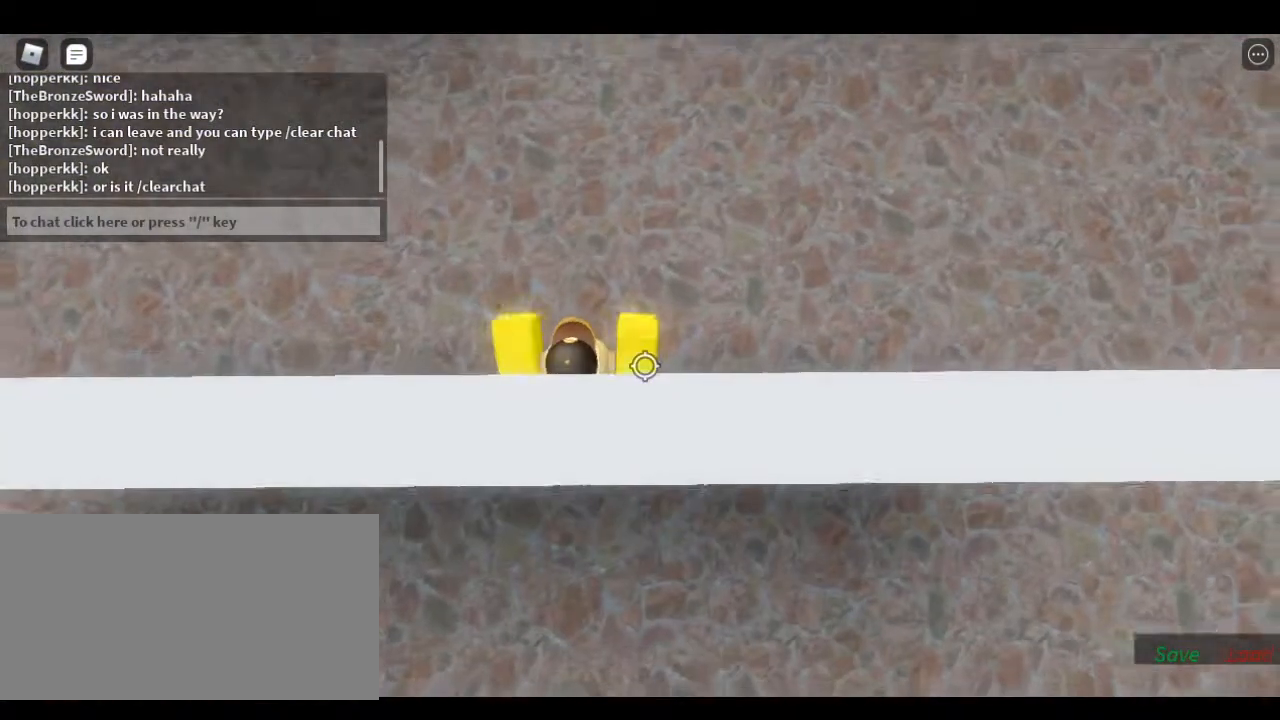
{"keys": ["w"], "events": [[83, "s", "up"], [133, "space", "up"], [167, "w", "down"], [183, "shift", "down"], [300, "shift", "up"]]}
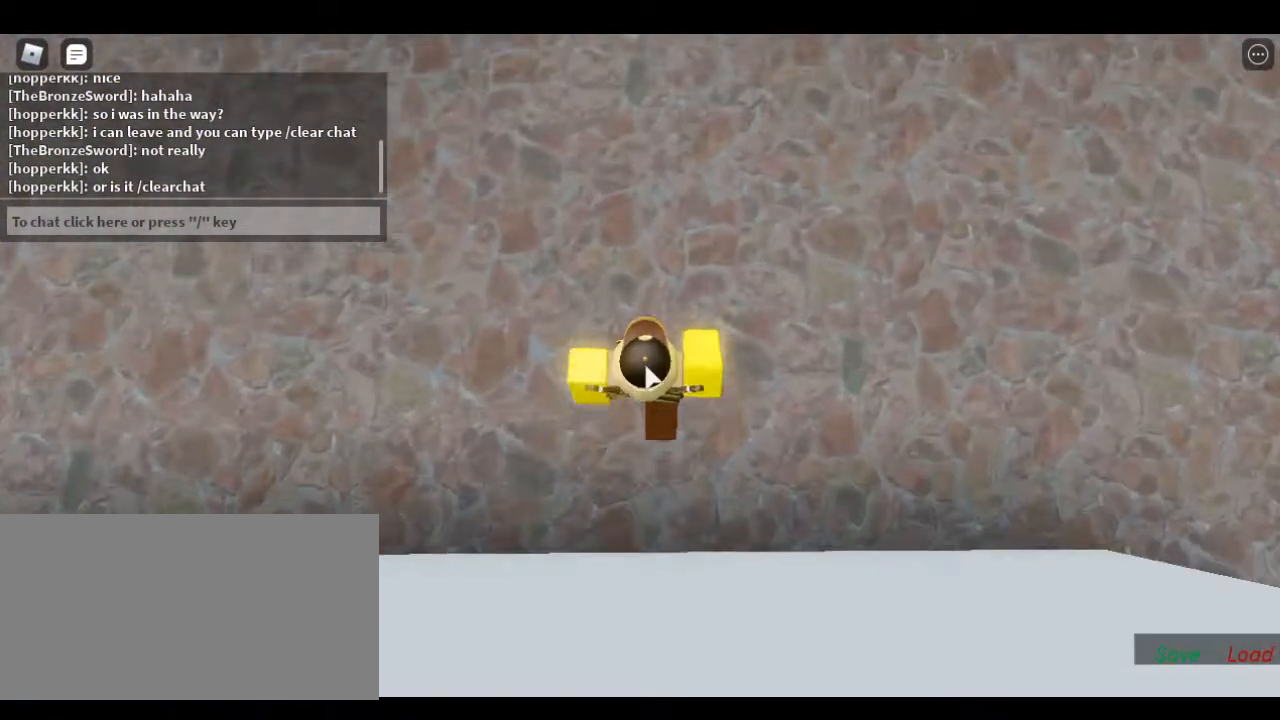
{"keys": ["s"], "events": [[17, "w", "up"], [67, "s", "down"]]}
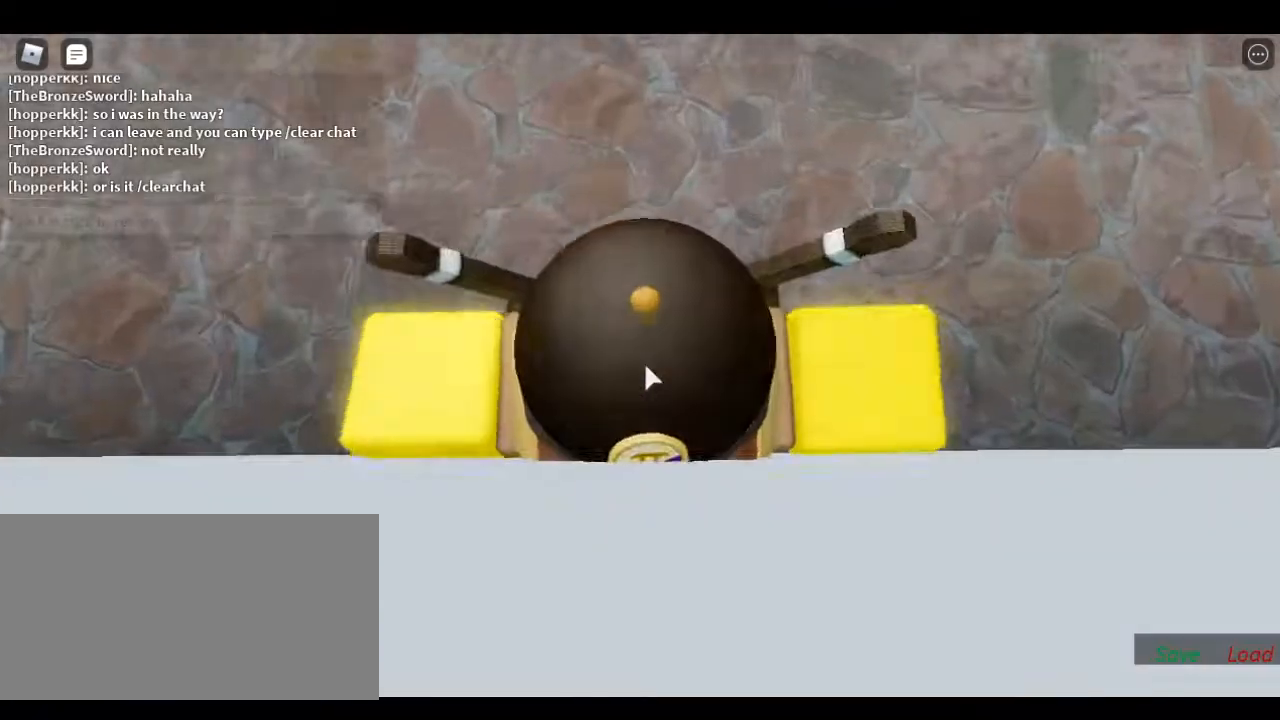
{"keys": [], "events": [[17, "space", "down"], [50, "s", "up"], [133, "space", "up"]]}
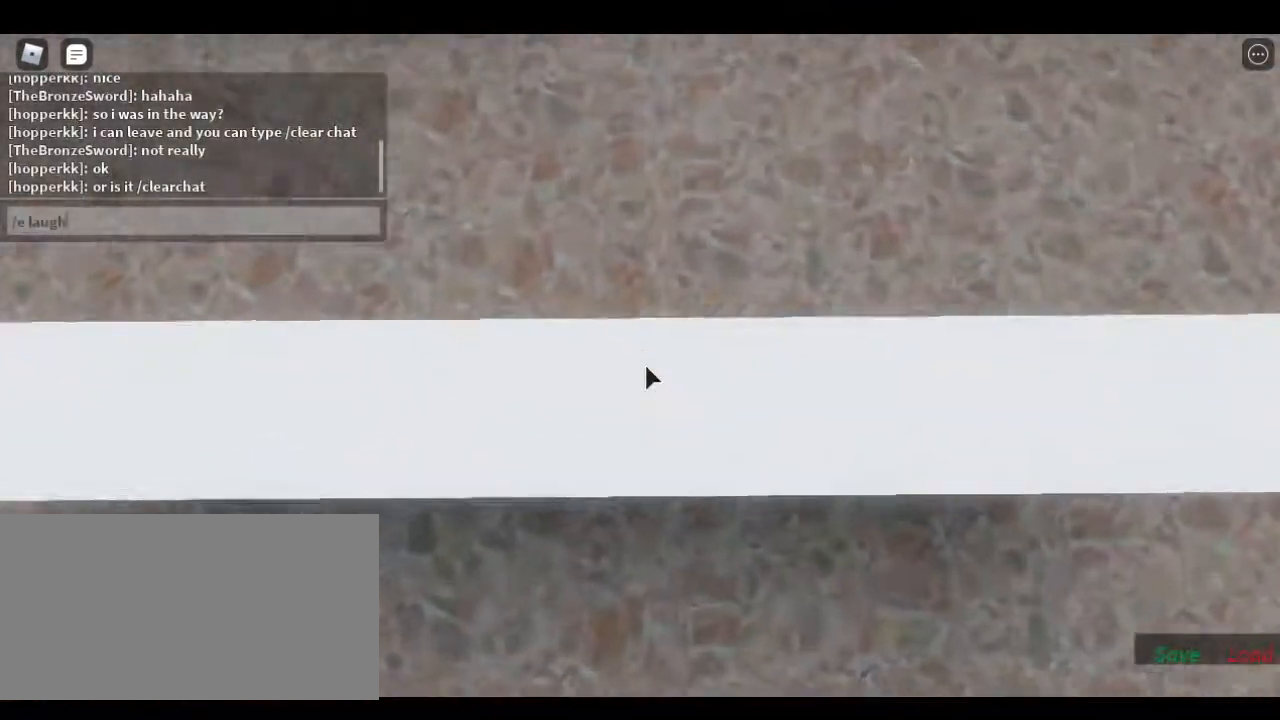
{"keys": [], "events": []}
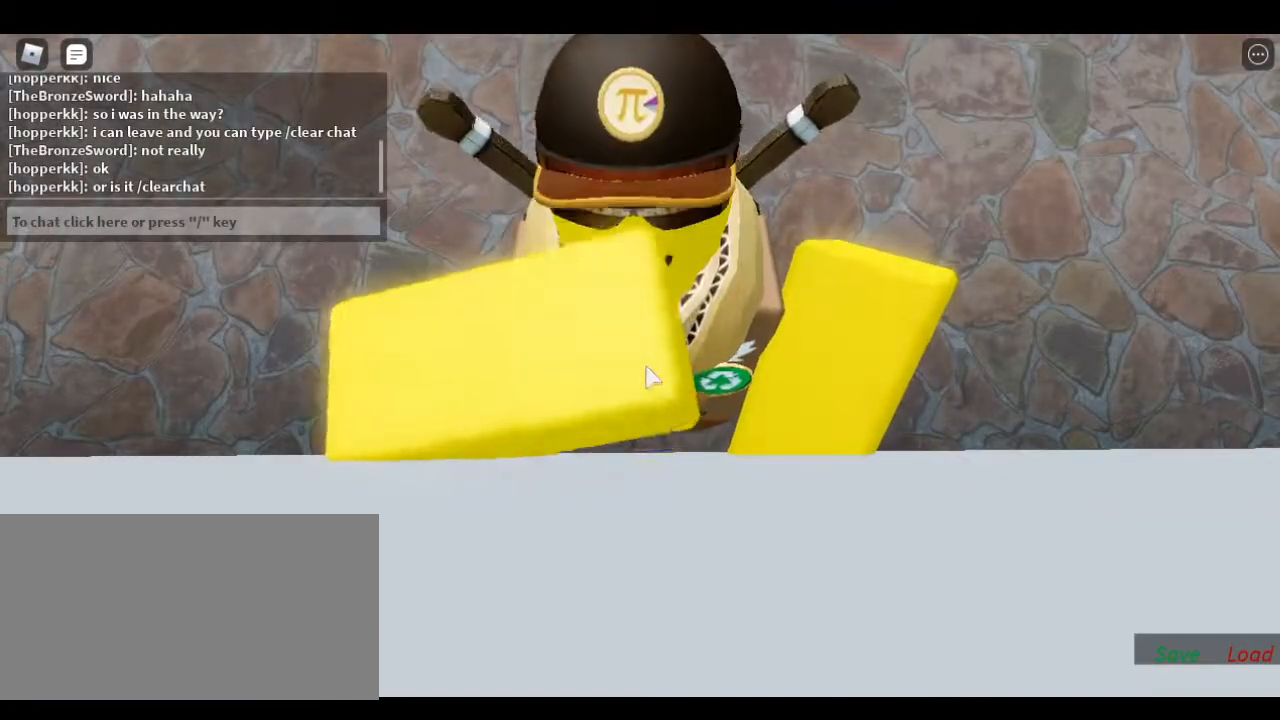
{"keys": ["s"], "events": [[250, "s", "down"]]}